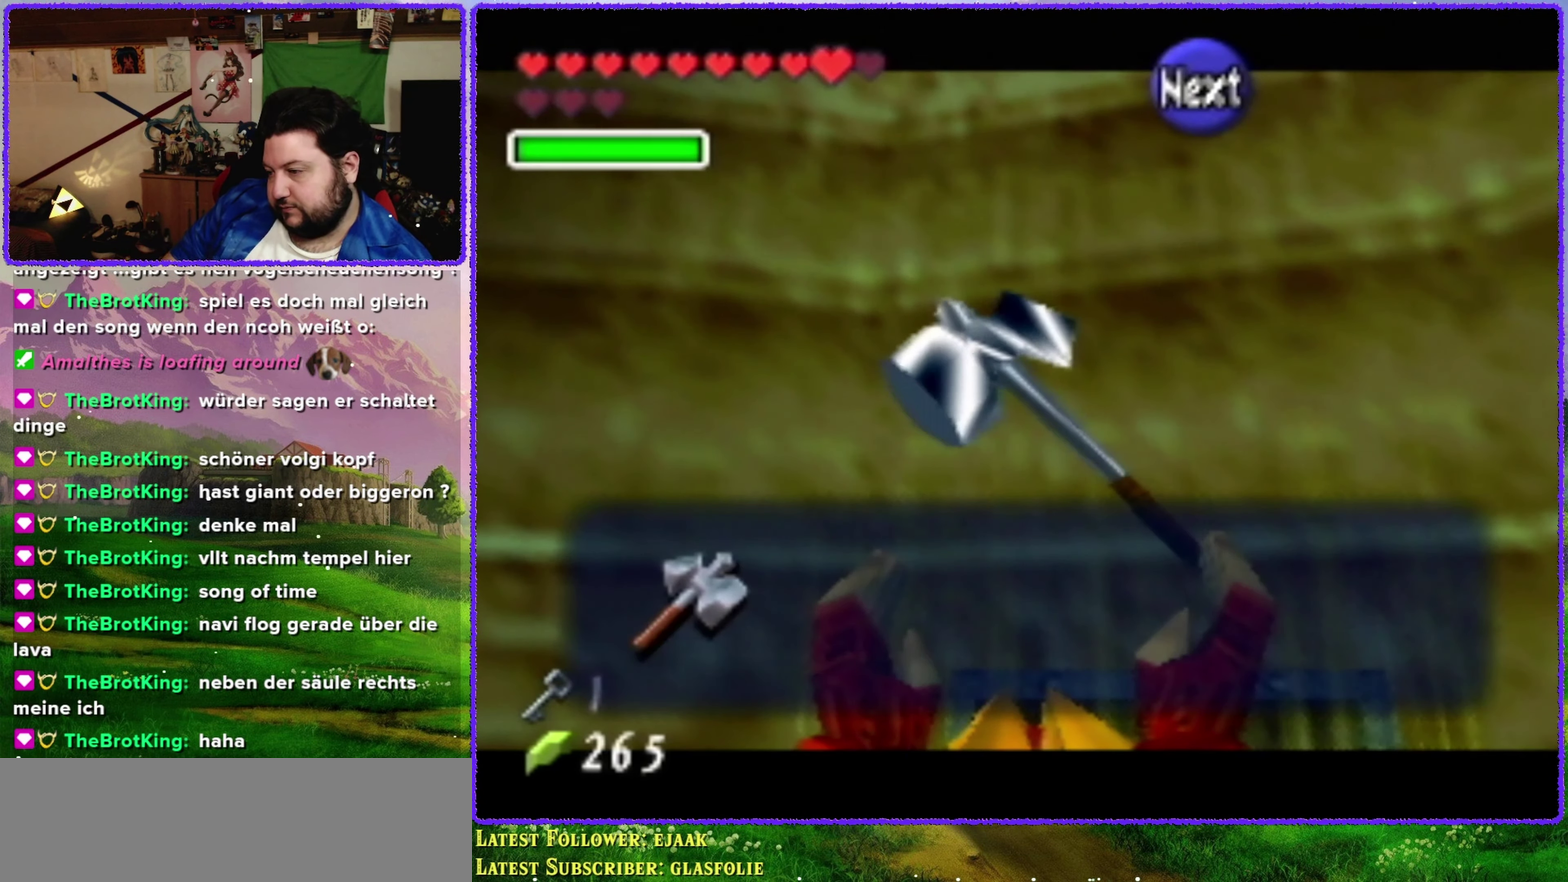
Gameplay with a controller (Nintendo layout); each line is a JSON object with the inputs held at the frame after it. "events" lists button and stick changes between this image and that frame as [ms after this image, input, new state], when the widget could be followed in between. Not read: L3 R3.
{"buttons": ["A"], "left_stick": "center", "events": [[33, "B", "down"], [150, "B", "up"], [467, "A", "down"]]}
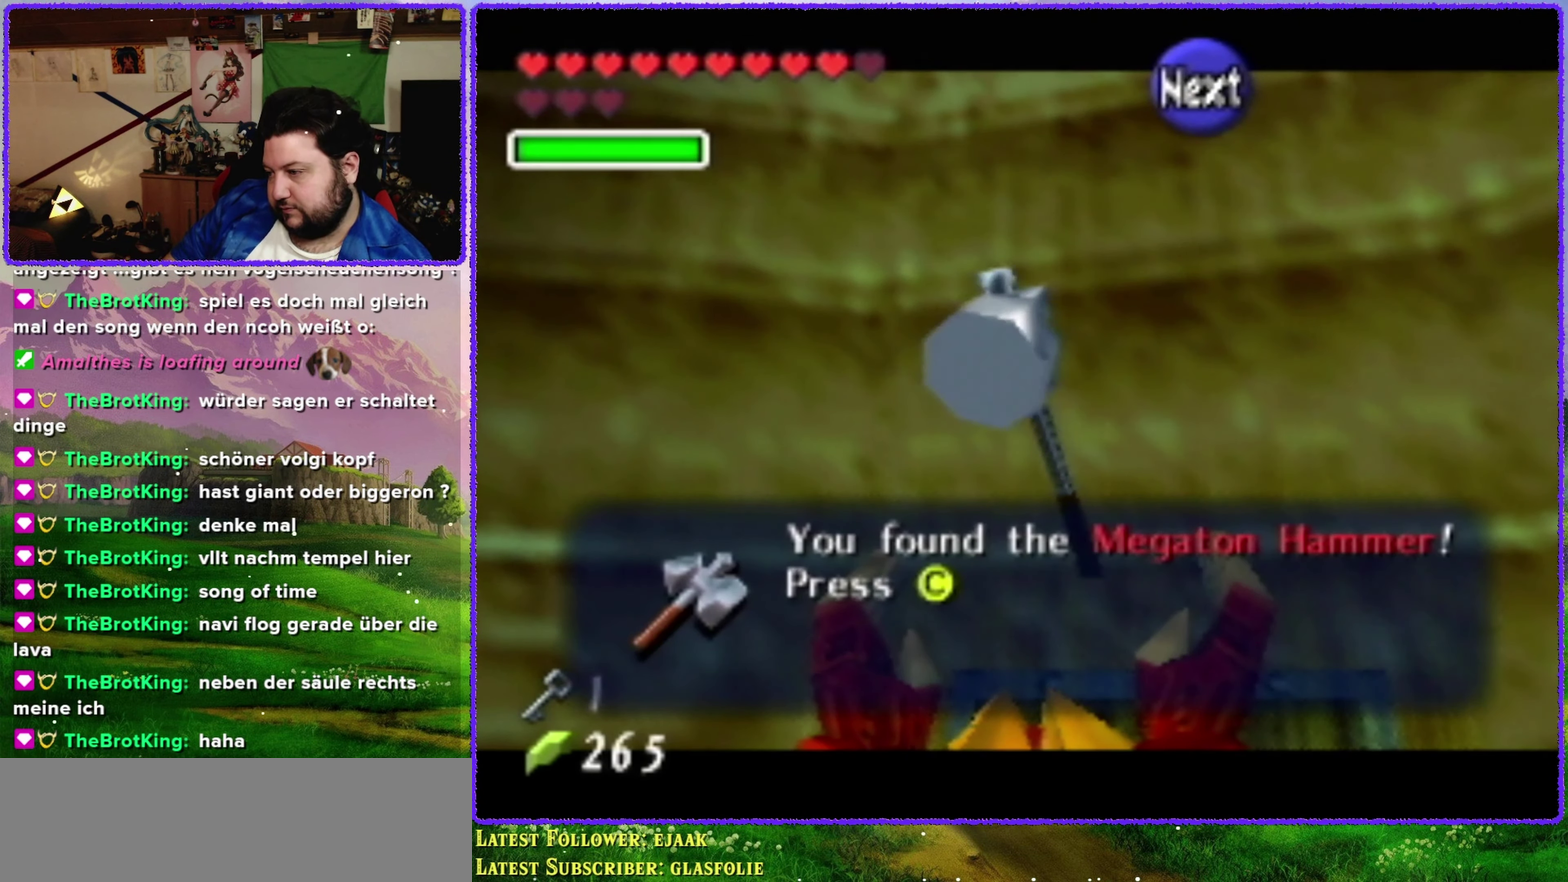
{"buttons": [], "left_stick": "center", "events": [[100, "A", "up"], [317, "B", "down"], [450, "B", "up"]]}
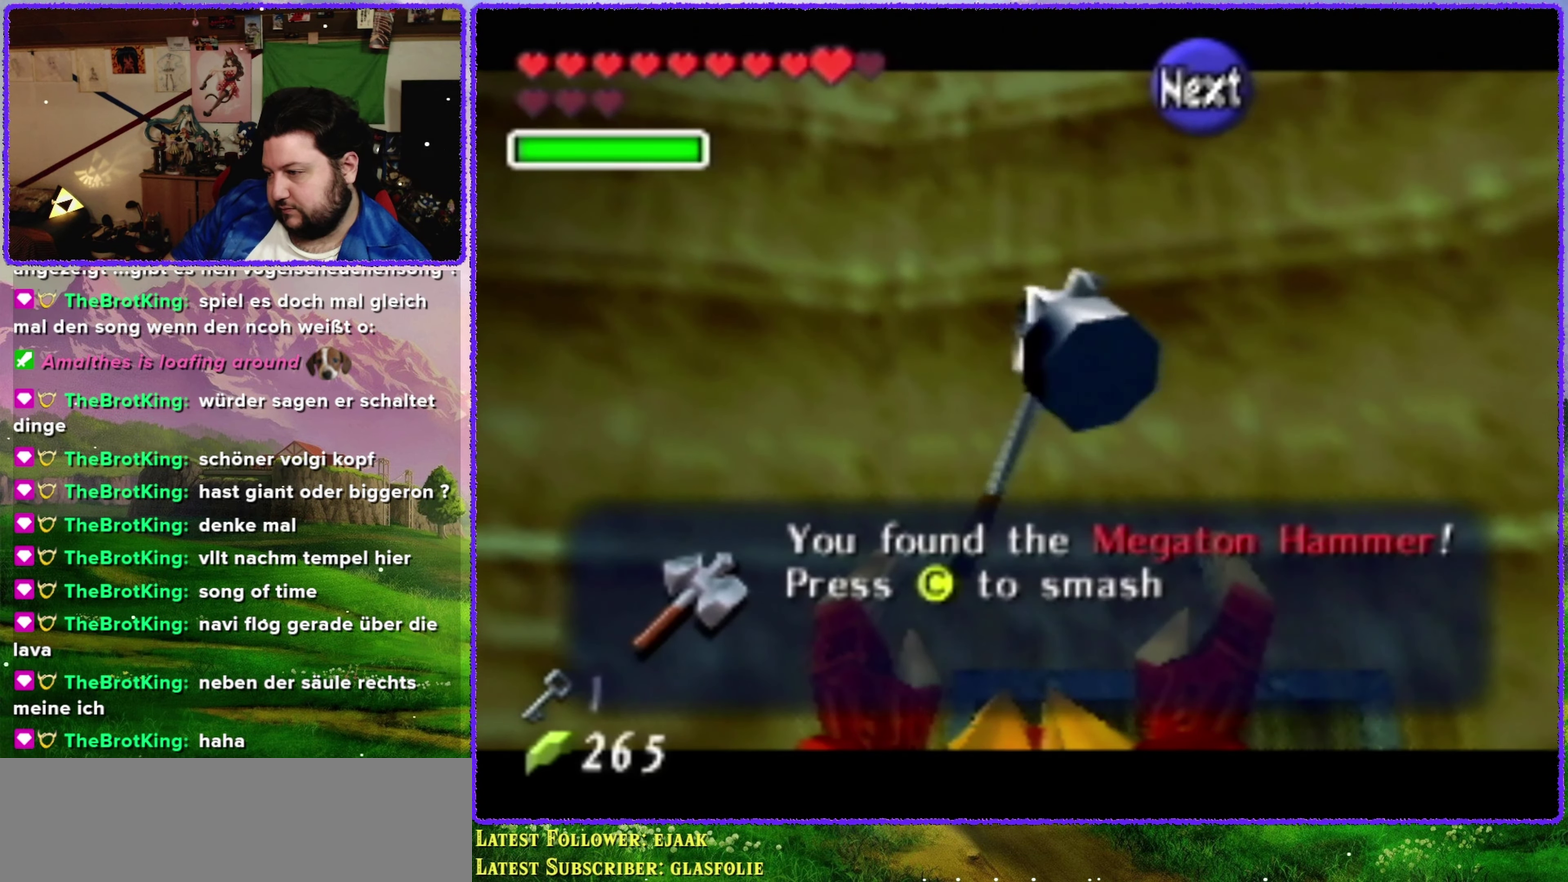
{"buttons": [], "left_stick": "center", "events": [[183, "A", "down"], [283, "A", "up"], [367, "A", "down"], [467, "A", "up"]]}
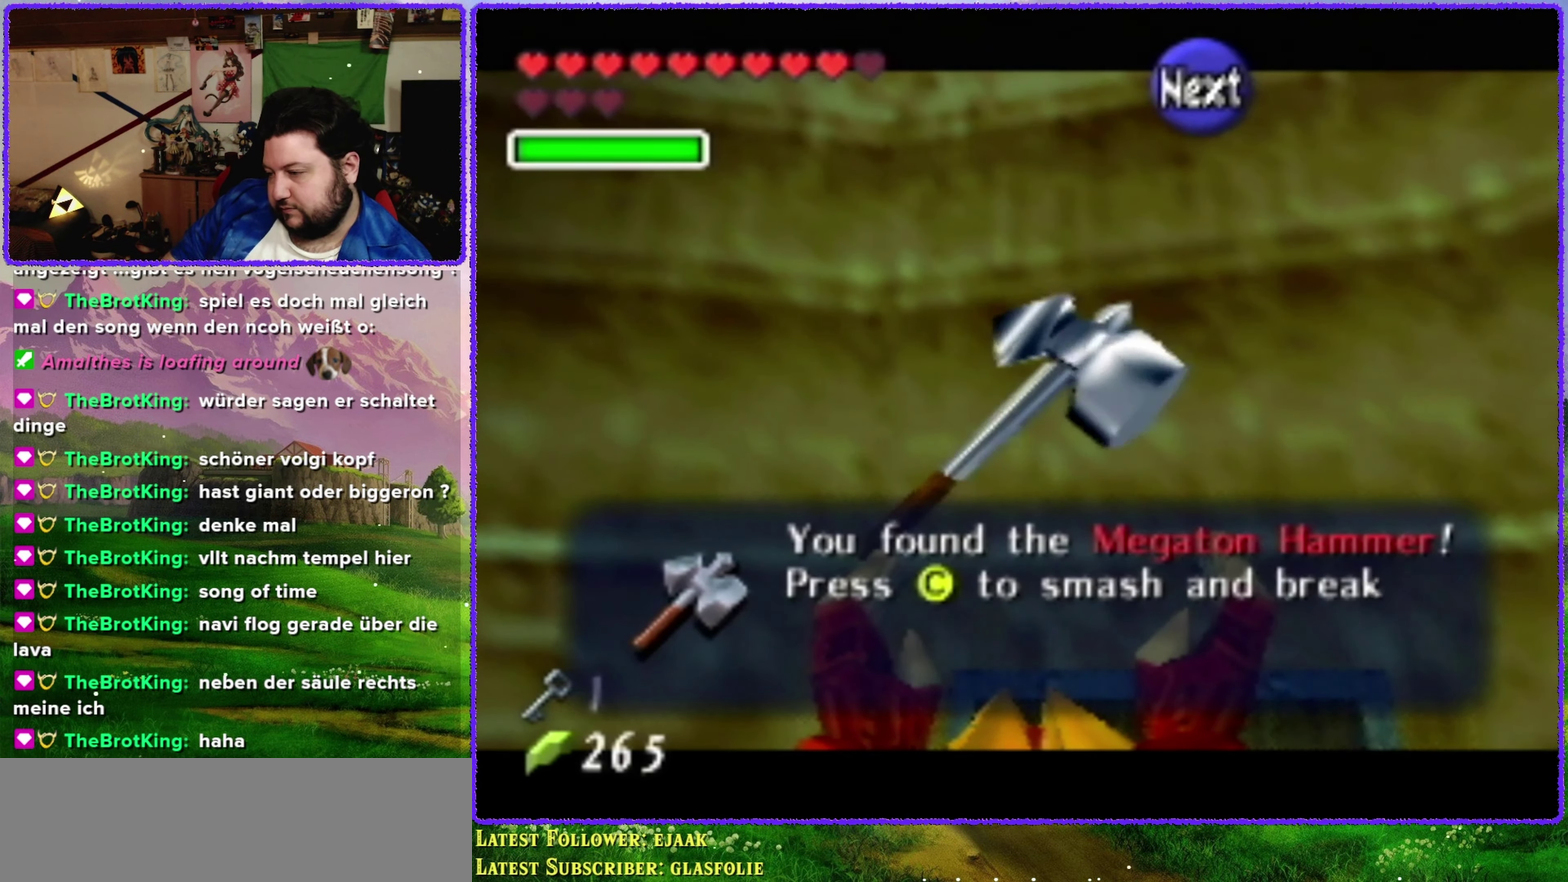
{"buttons": [], "left_stick": "center", "events": [[67, "A", "down"], [117, "A", "up"], [217, "A", "down"], [284, "A", "up"], [384, "A", "down"], [434, "A", "up"]]}
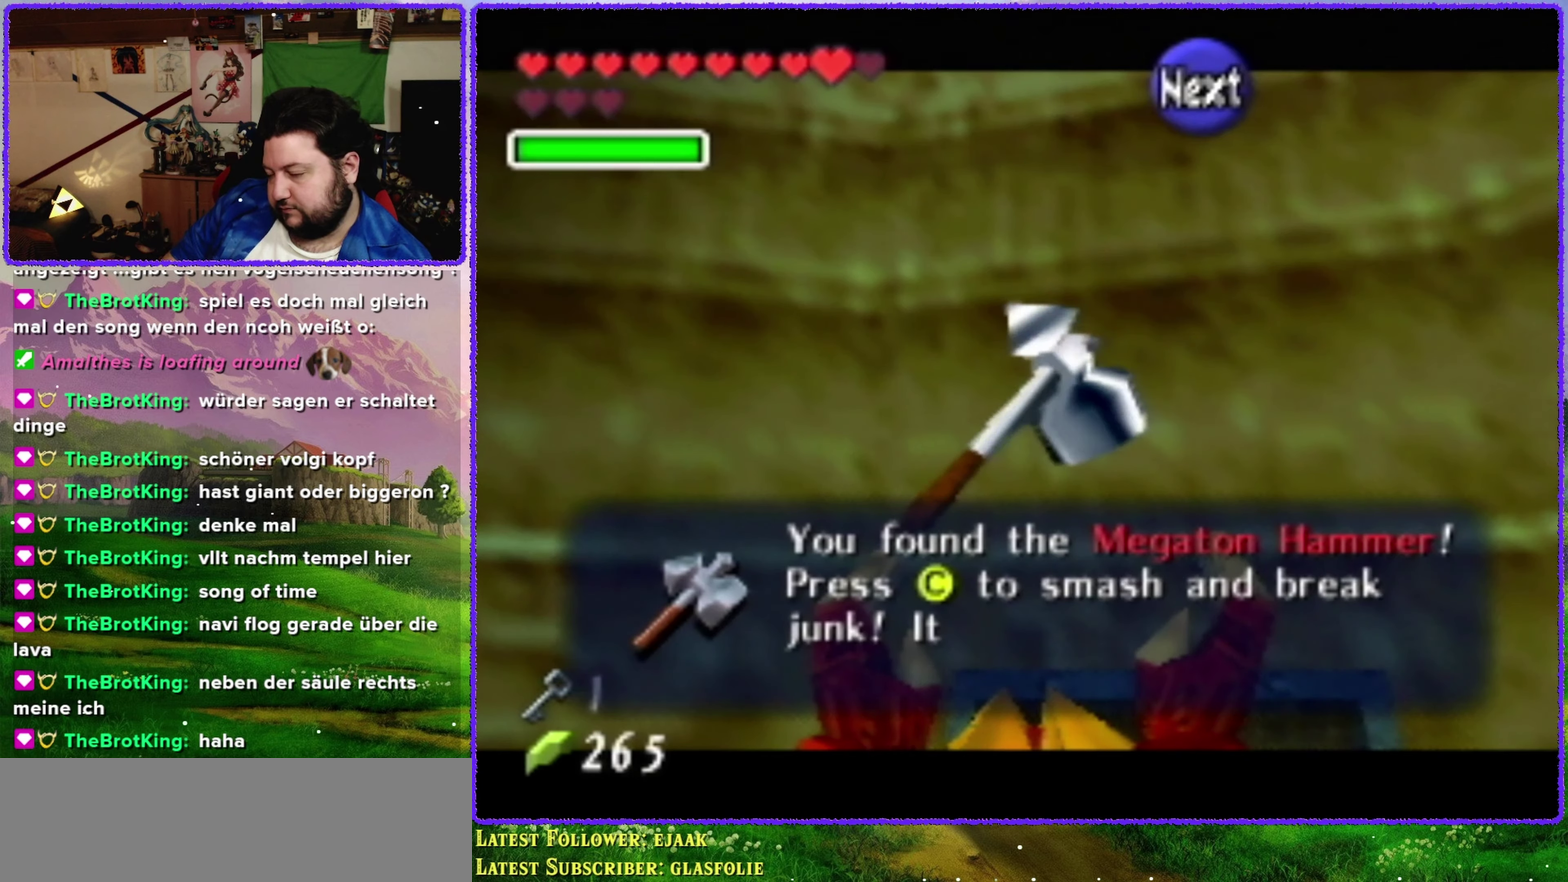
{"buttons": [], "left_stick": "center", "events": [[34, "A", "down"], [134, "A", "up"], [200, "A", "down"], [284, "A", "up"], [367, "A", "down"], [467, "A", "up"]]}
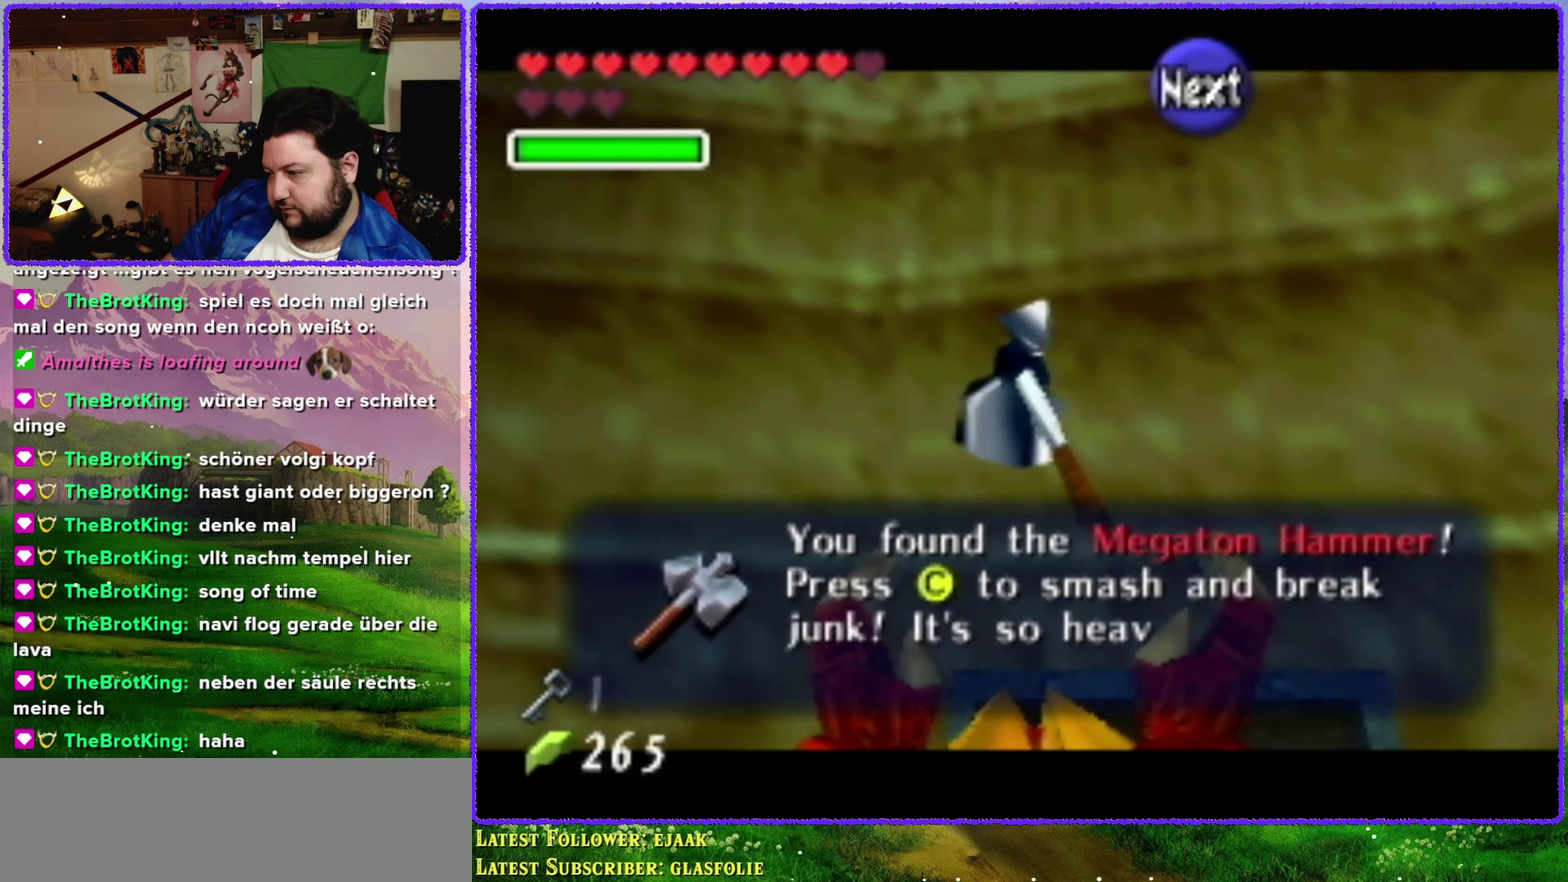
{"buttons": [], "left_stick": "center", "events": [[17, "A", "down"], [117, "A", "up"], [217, "A", "down"], [284, "A", "up"], [384, "A", "down"], [467, "A", "up"]]}
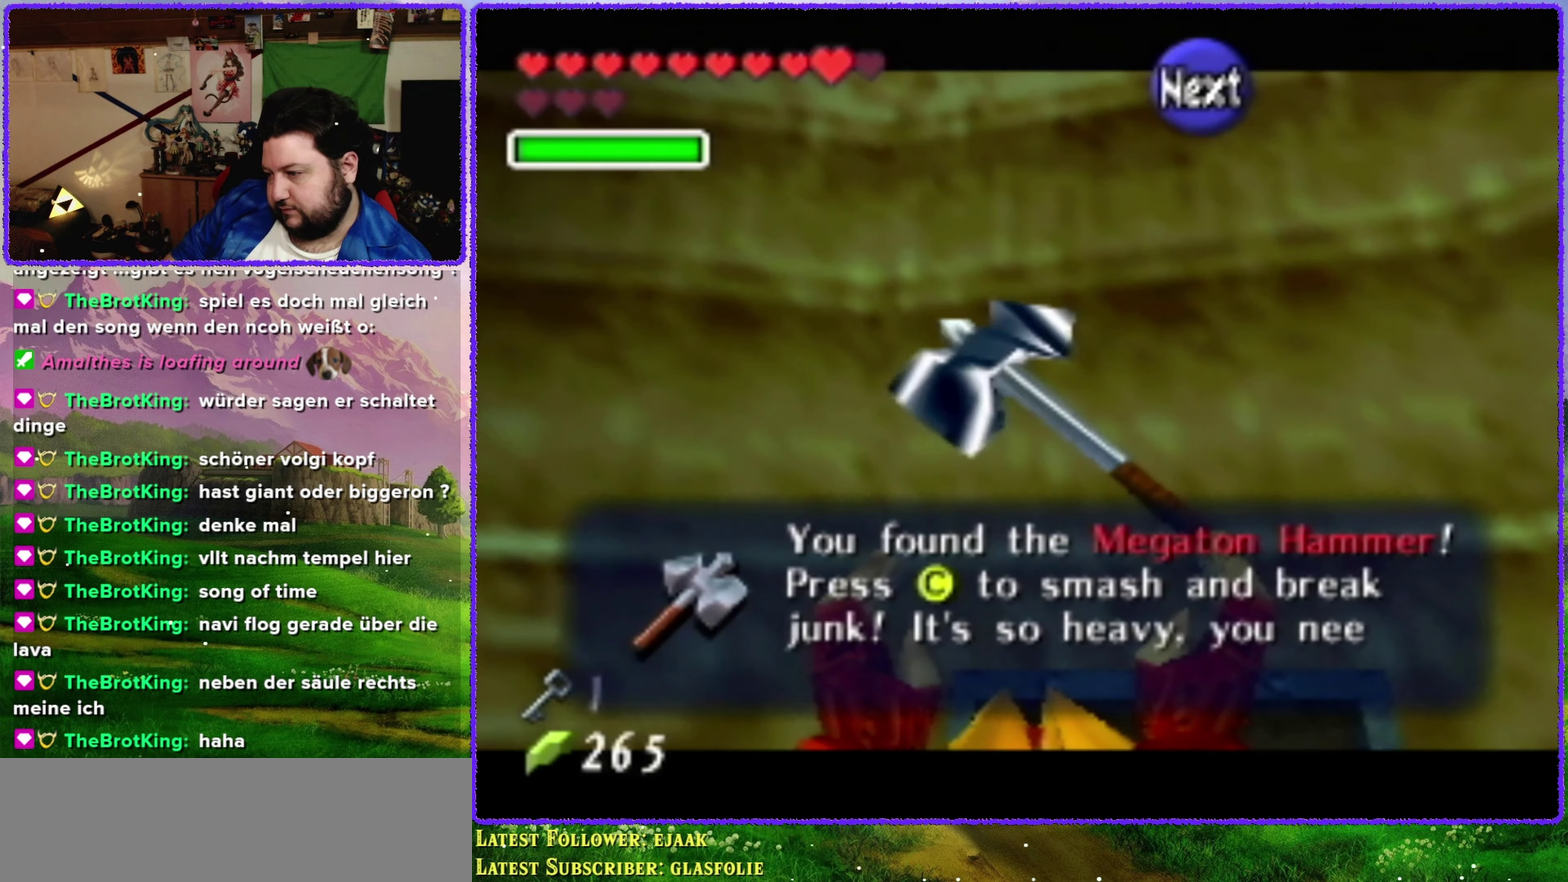
{"buttons": [], "left_stick": "center", "events": [[34, "A", "down"], [134, "A", "up"], [217, "A", "down"], [317, "A", "up"], [400, "A", "down"], [467, "A", "up"]]}
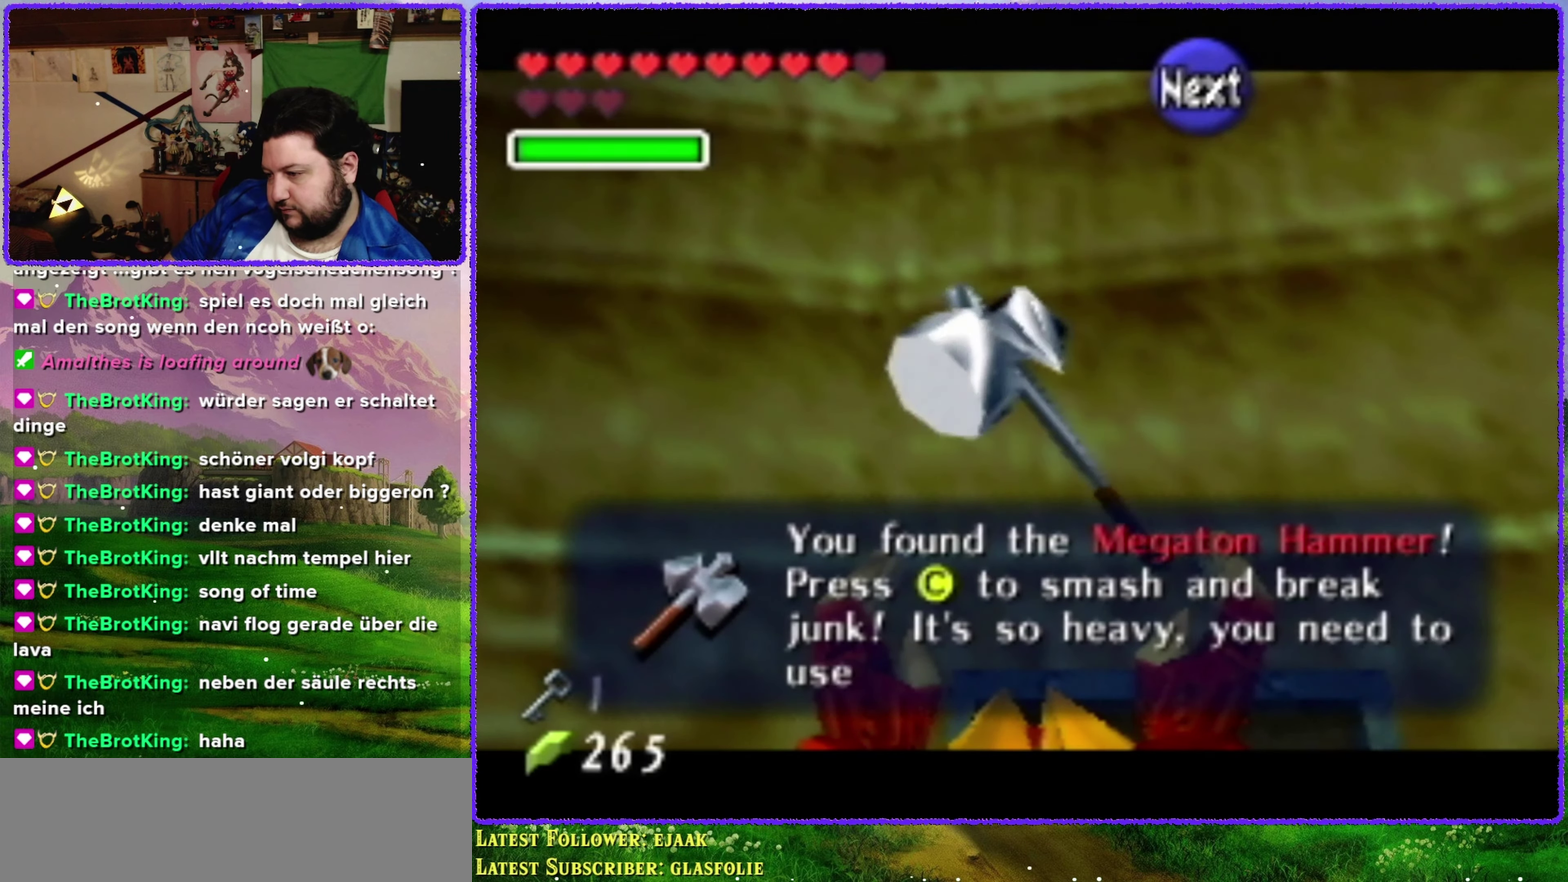
{"buttons": [], "left_stick": "center", "events": [[67, "A", "down"], [167, "A", "up"], [217, "A", "down"], [300, "A", "up"], [417, "A", "down"], [467, "A", "up"]]}